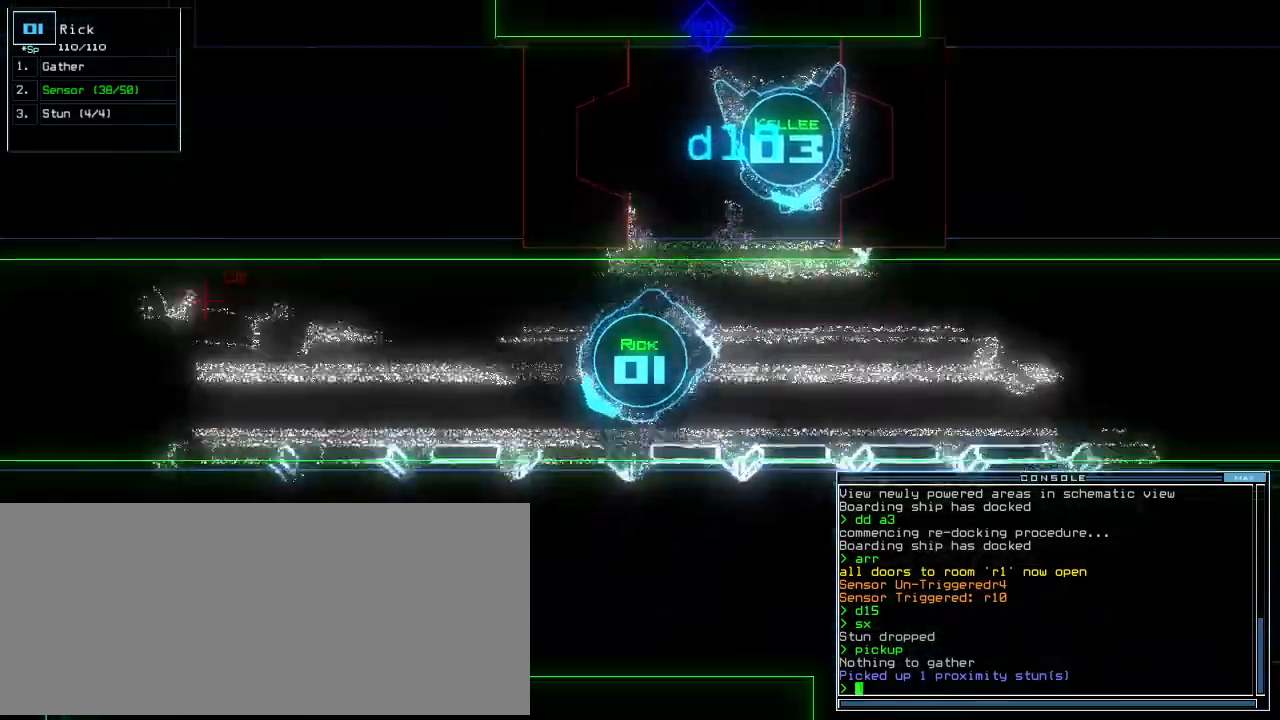
Gameplay with keyboard; each line is a JSON object with the keys held at the frame after it. "events" lists presses ("down") and releases ("up") of ".", "0", "1", "2", "3", "4", "5", "6", "7", "8", "9", "a", "b", "backspace", "c", "caps_lock", "comma", "ctrl_l", "ctrl_r", "d", "down", "e", "equals", "escape", "f", "f8", "g", "h", "i", "j", "k", "l", "left", "m", "minus", "n", "o", "p", "q", "quote", "r", "return", "right", "s", "semicolon", "shift_l", "shift_r", "space", "t", "tab", "tilde", "u", "up", "v", "w", "x", "y" and "z" between this image and that frame as [ms after this image, input, new state], when the widget could be followed in between. No other keys are recorded. Mouse input is not recorded.
{"keys": ["up"], "events": [[80, "d", "up"], [200, "1", "down"], [240, "right", "up"], [280, "1", "up"]]}
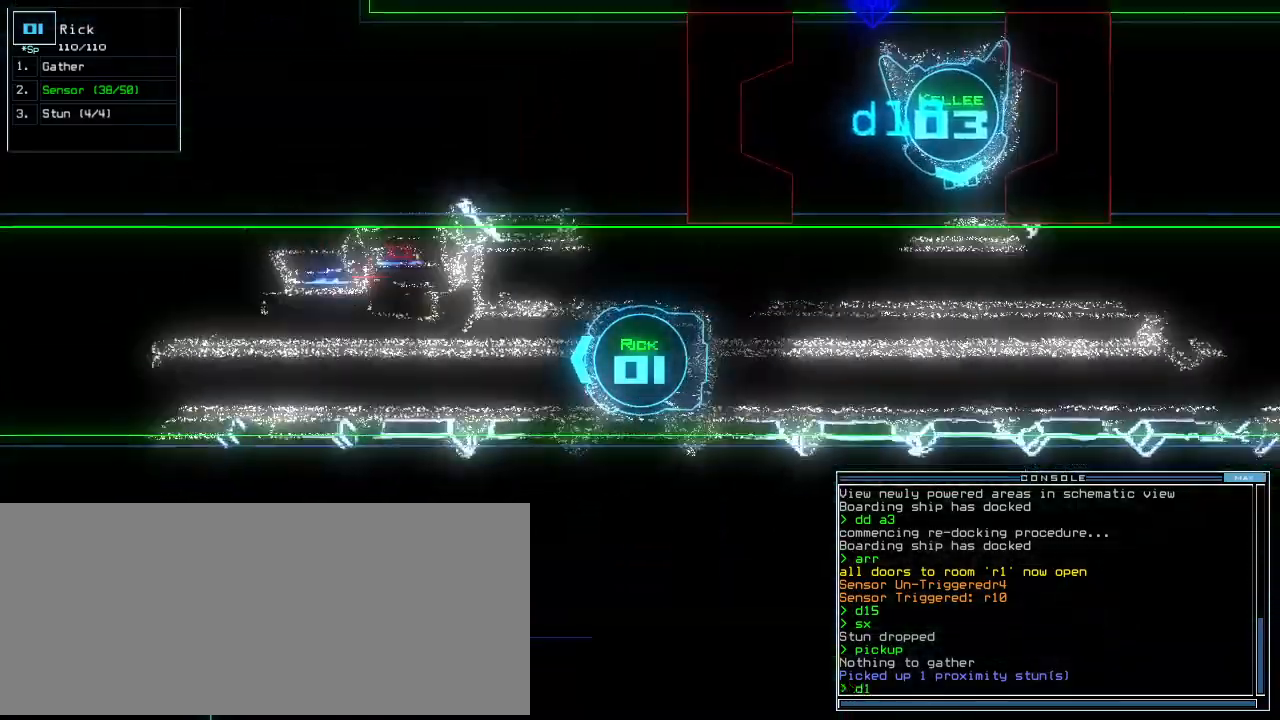
{"keys": ["up"], "events": [[200, "7", "down"], [300, "7", "up"]]}
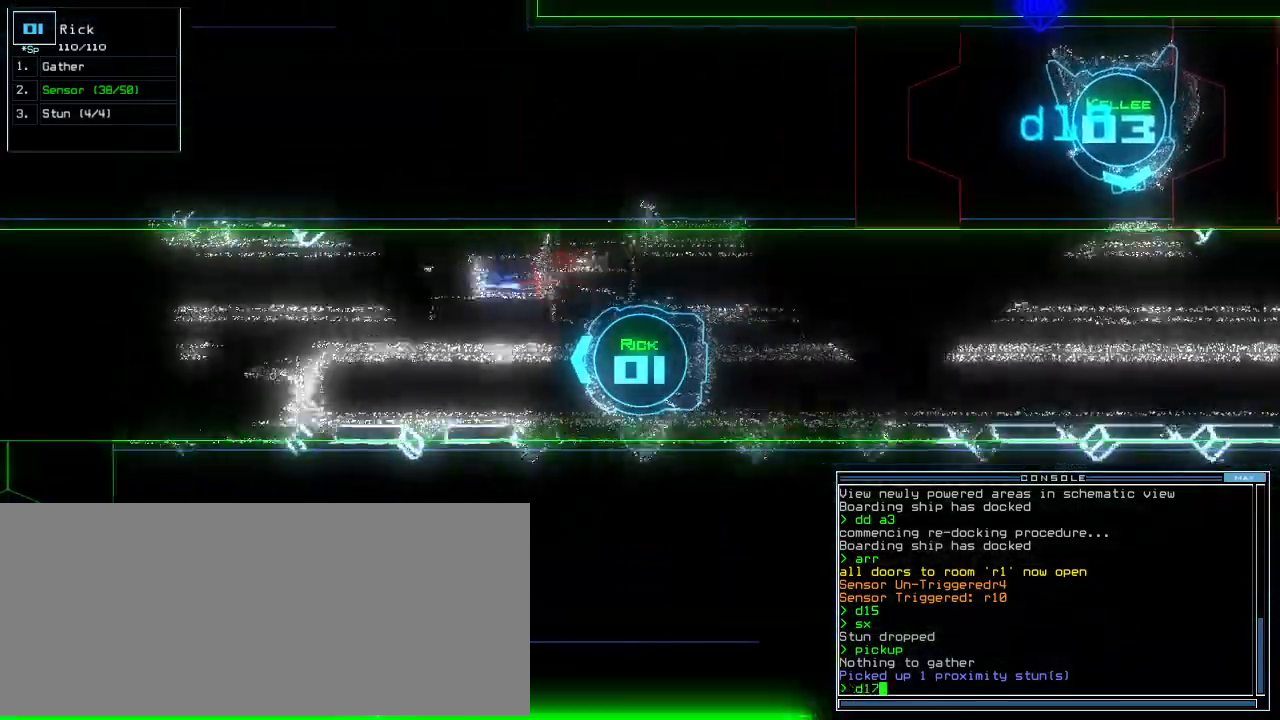
{"keys": ["up"]}
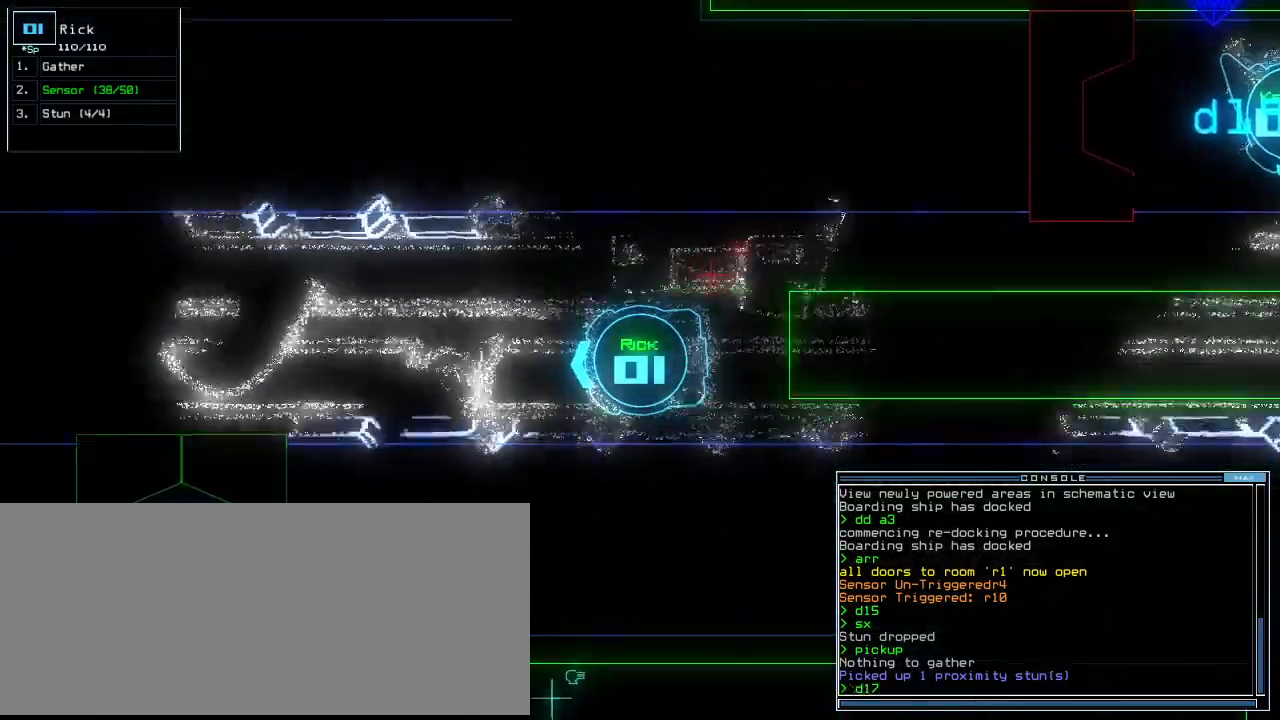
{"keys": ["up"]}
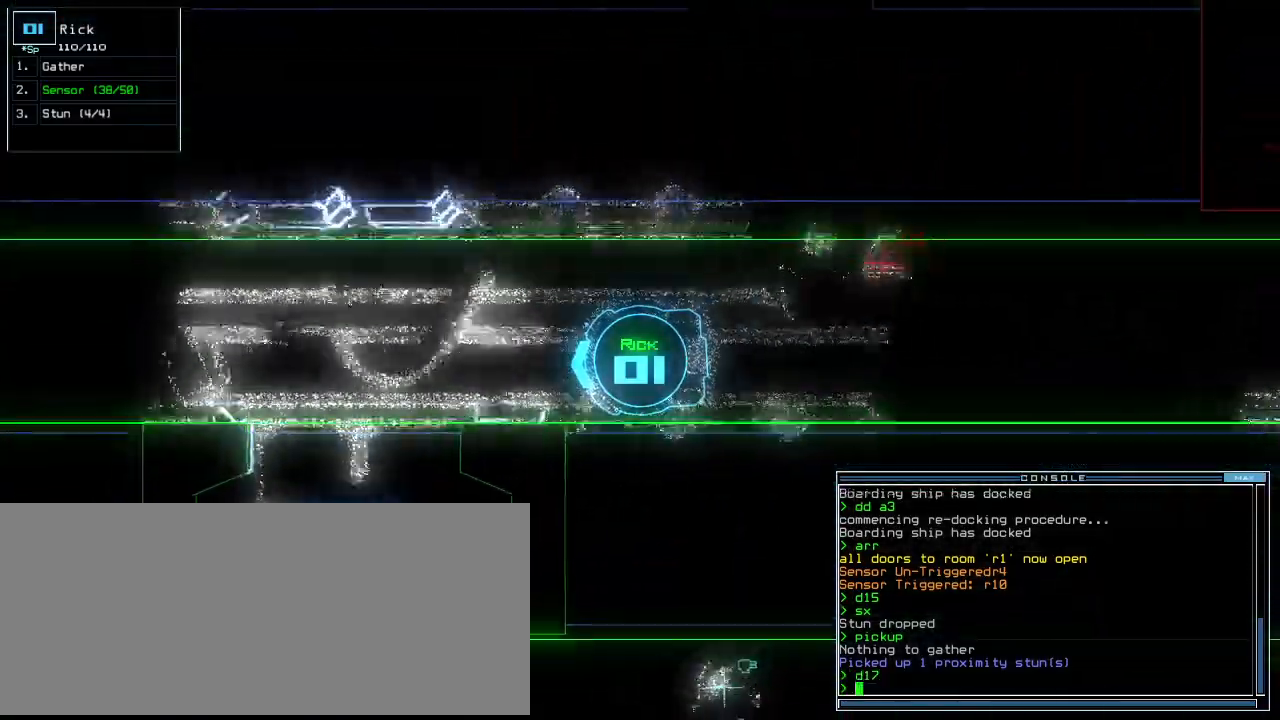
{"keys": ["up"]}
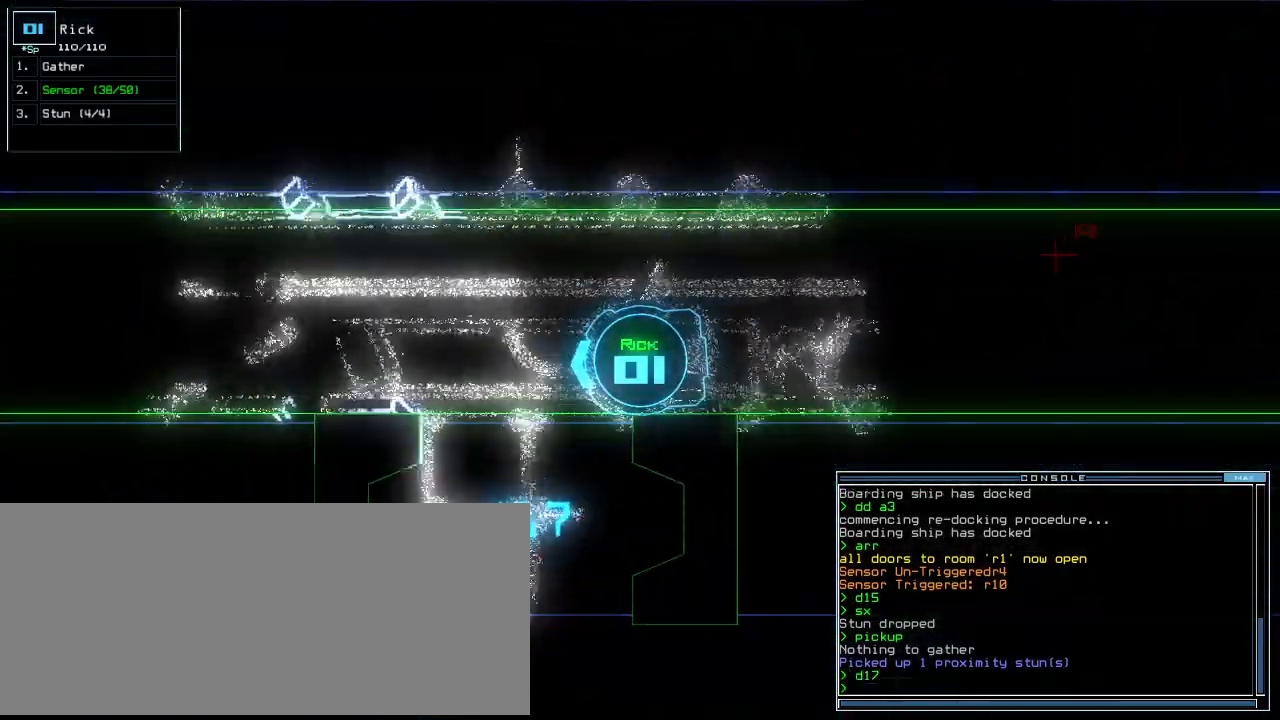
{"keys": ["left", "up"], "events": [[80, "left", "down"]]}
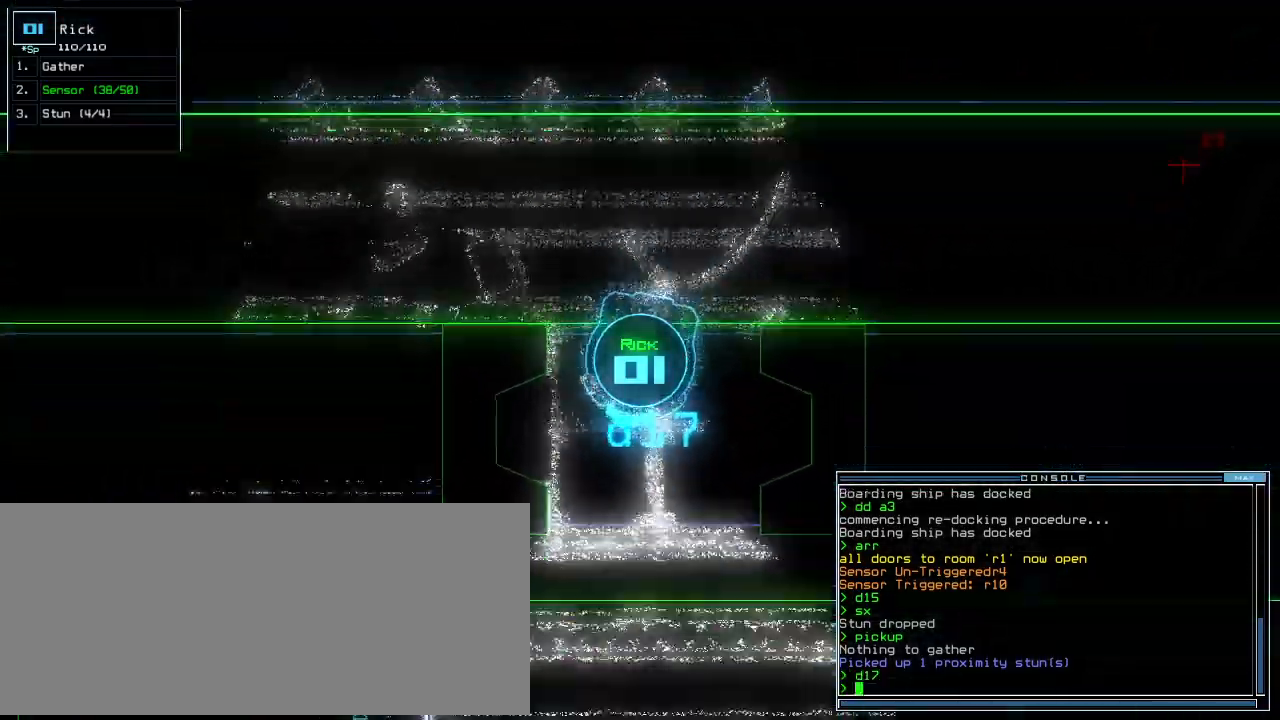
{"keys": ["up"]}
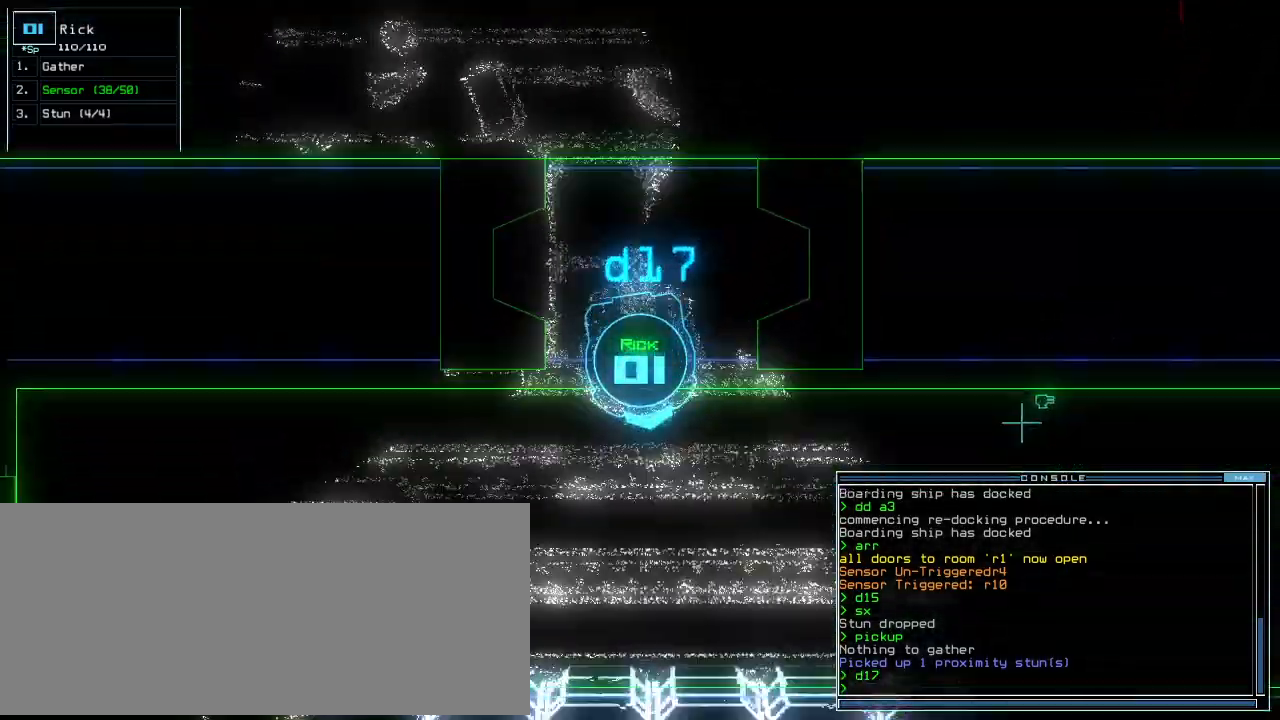
{"keys": ["left", "up"], "events": [[100, "left", "down"], [200, "left", "up"], [280, "left", "down"]]}
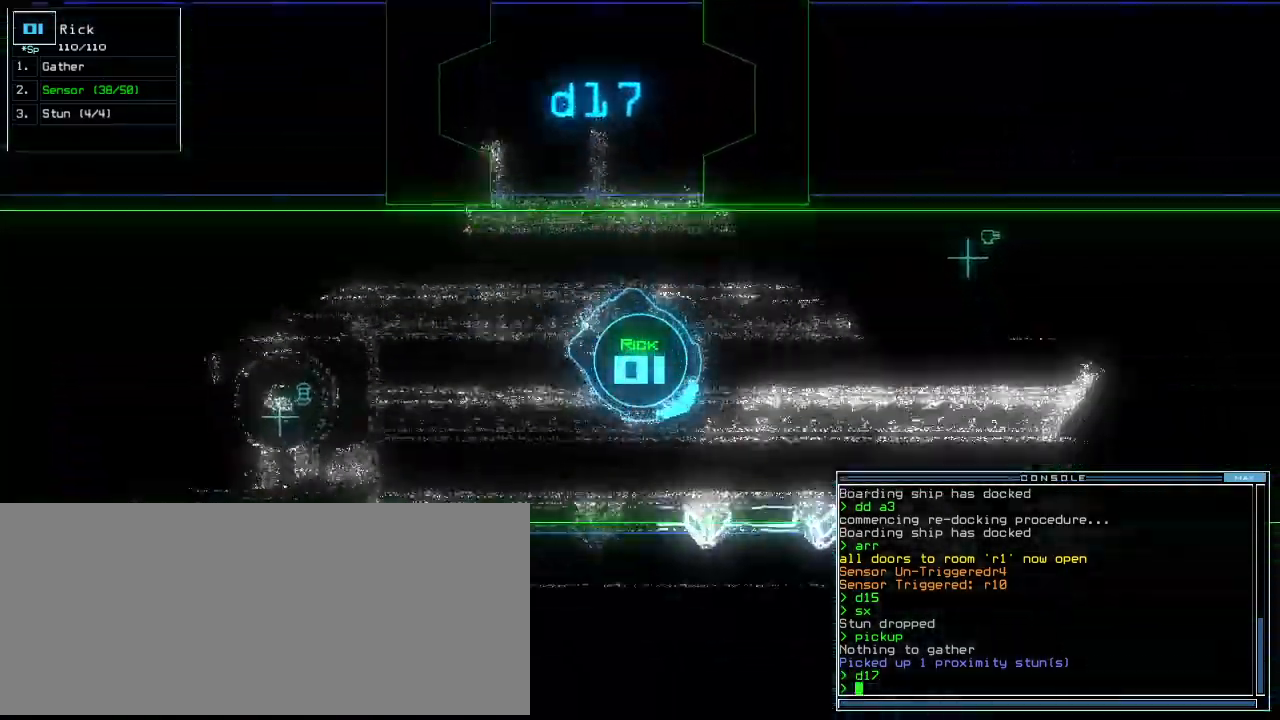
{"keys": ["up"], "events": [[240, "left", "up"]]}
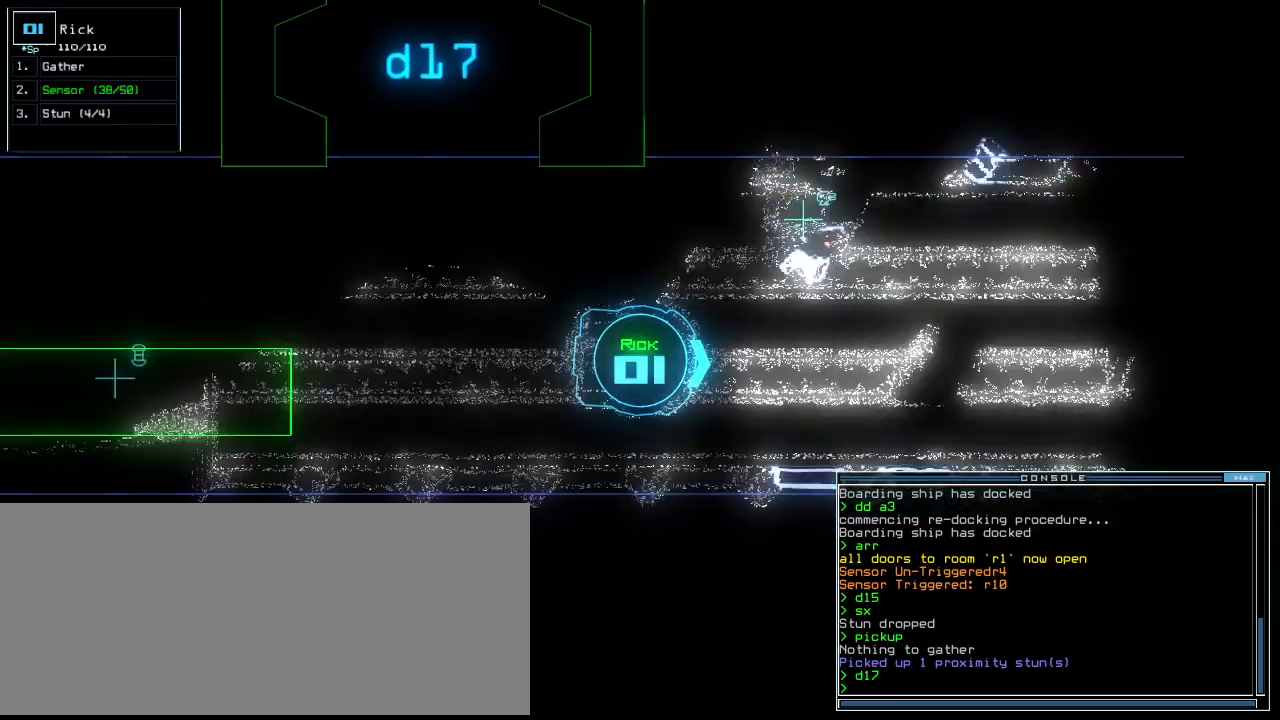
{"keys": ["up"], "events": [[320, "left", "down"], [400, "left", "up"]]}
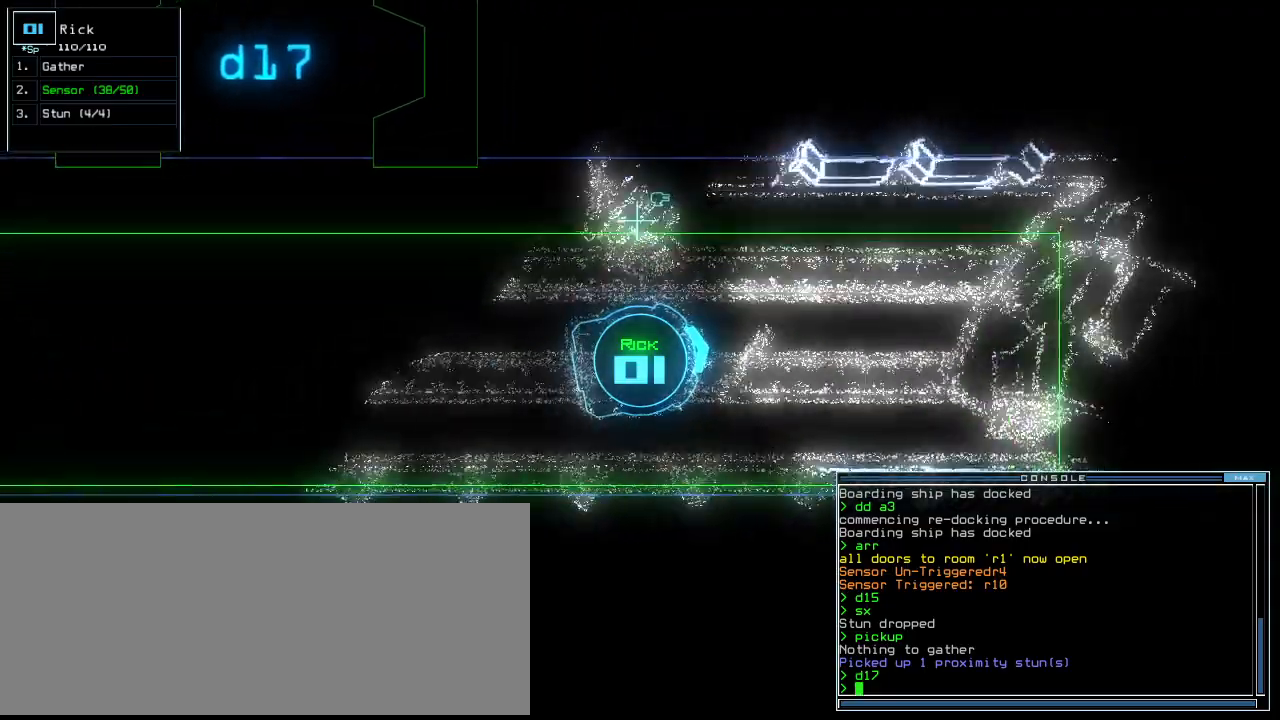
{"keys": ["up"], "events": []}
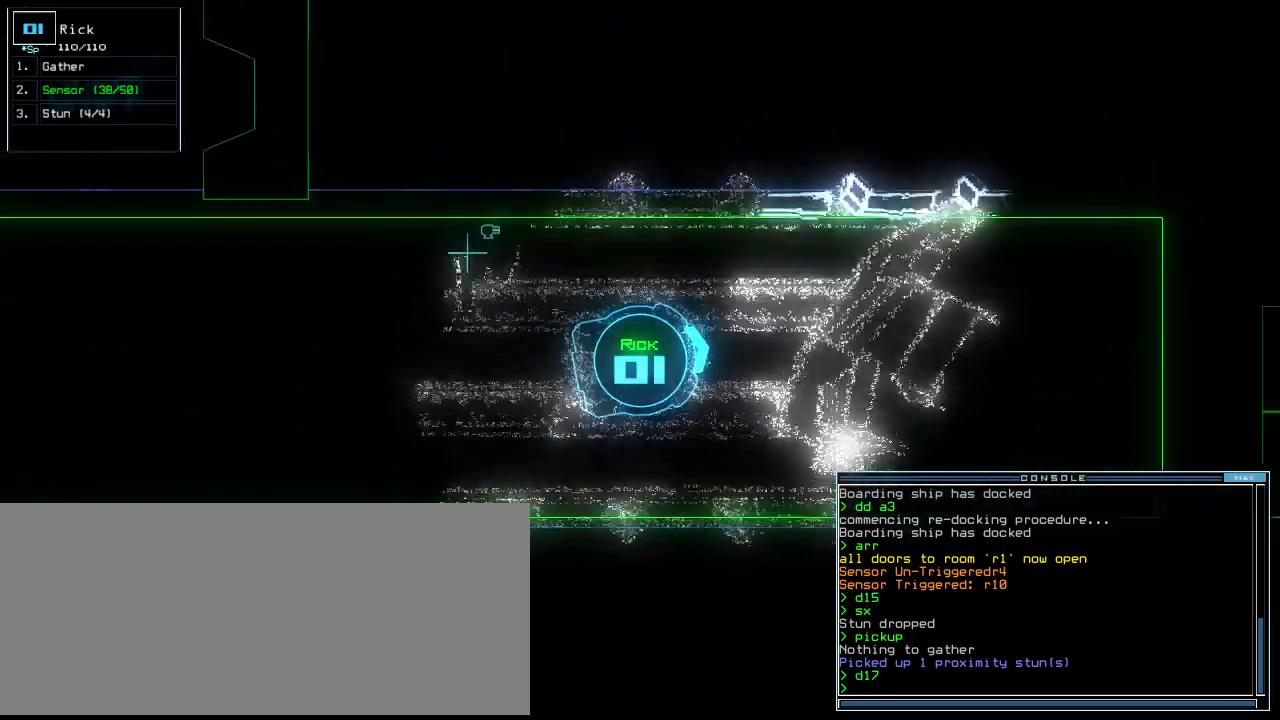
{"keys": ["space"], "events": [[80, "right", "down"], [240, "right", "up"], [360, "up", "up"], [440, "space", "down"]]}
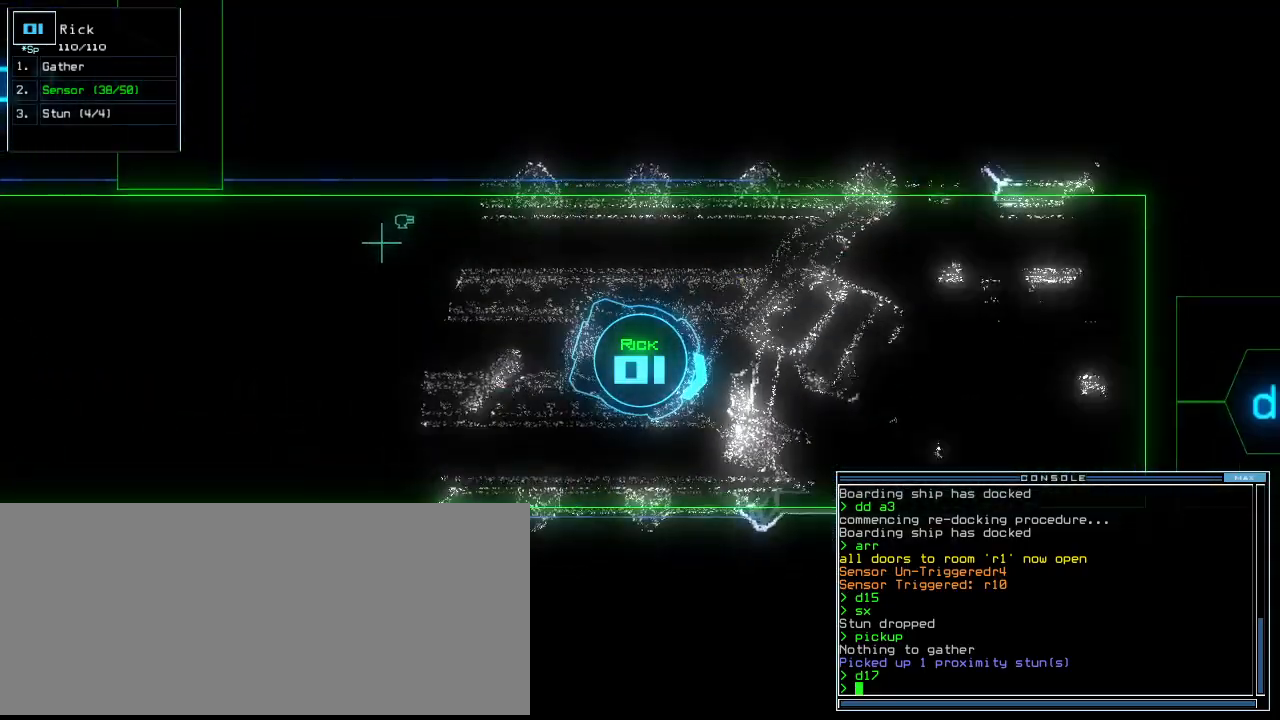
{"keys": [], "events": [[20, "space", "up"]]}
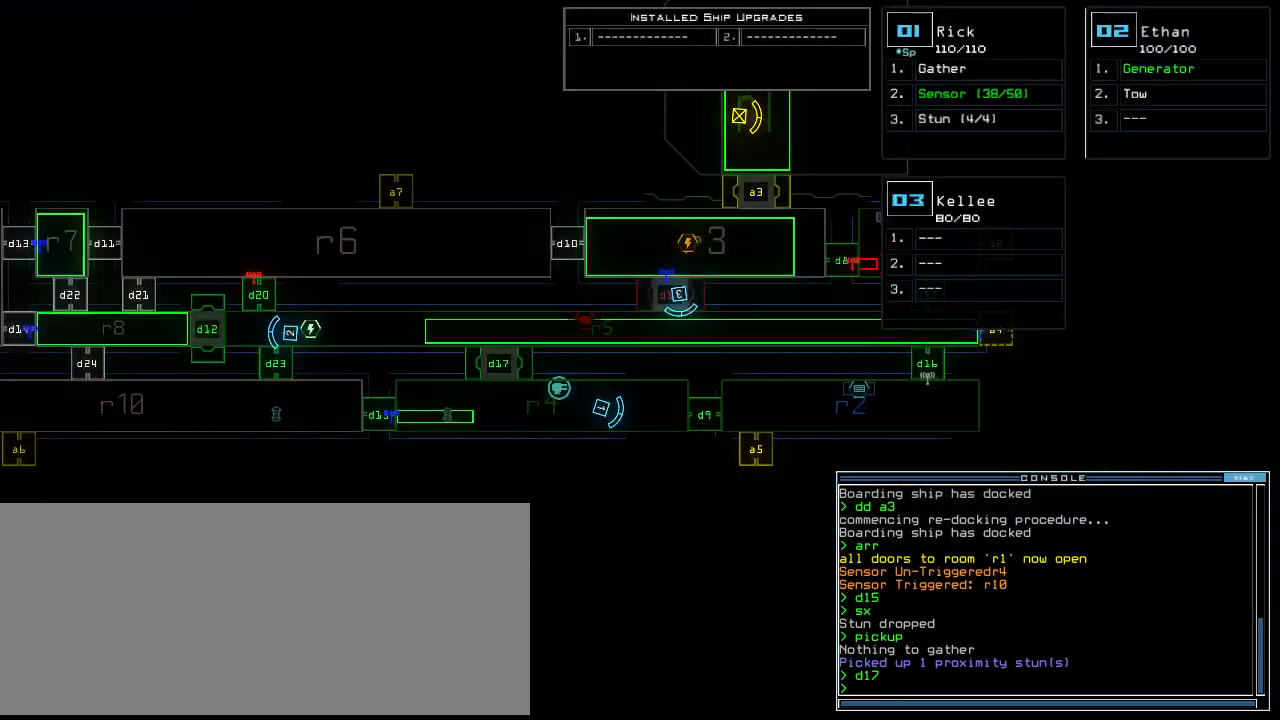
{"keys": [], "events": []}
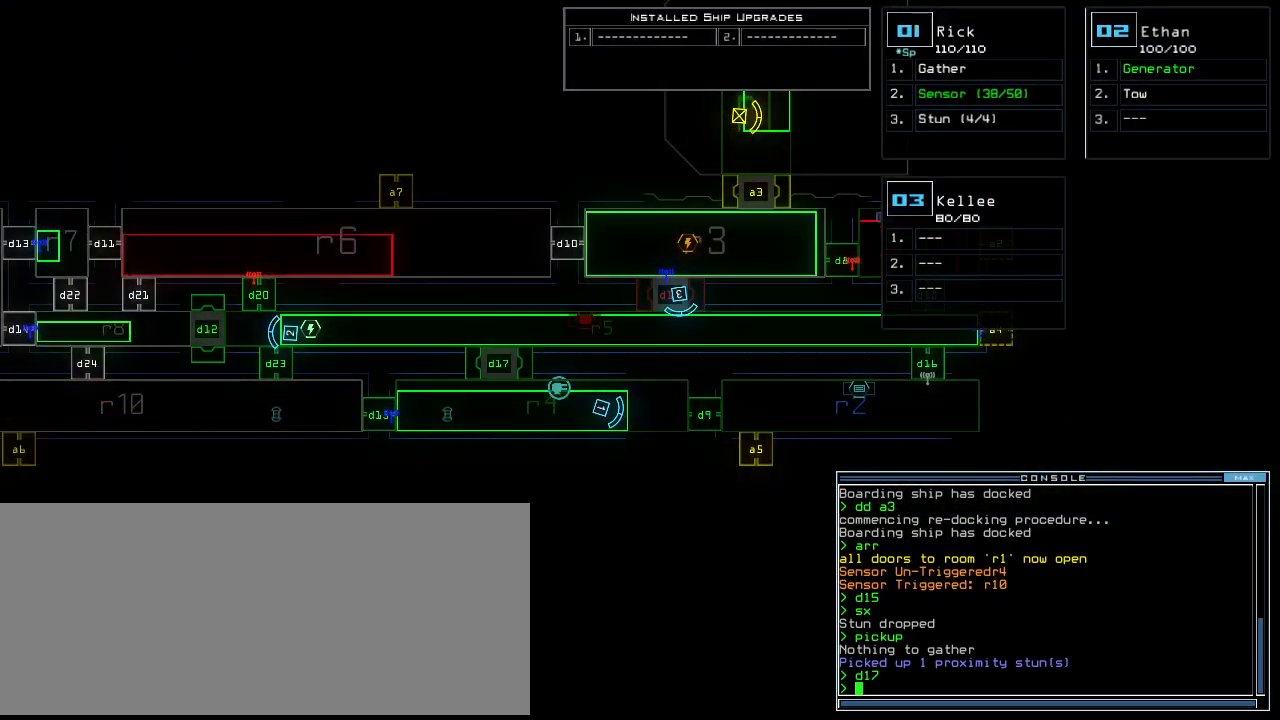
{"keys": ["space"], "events": [[420, "space", "down"]]}
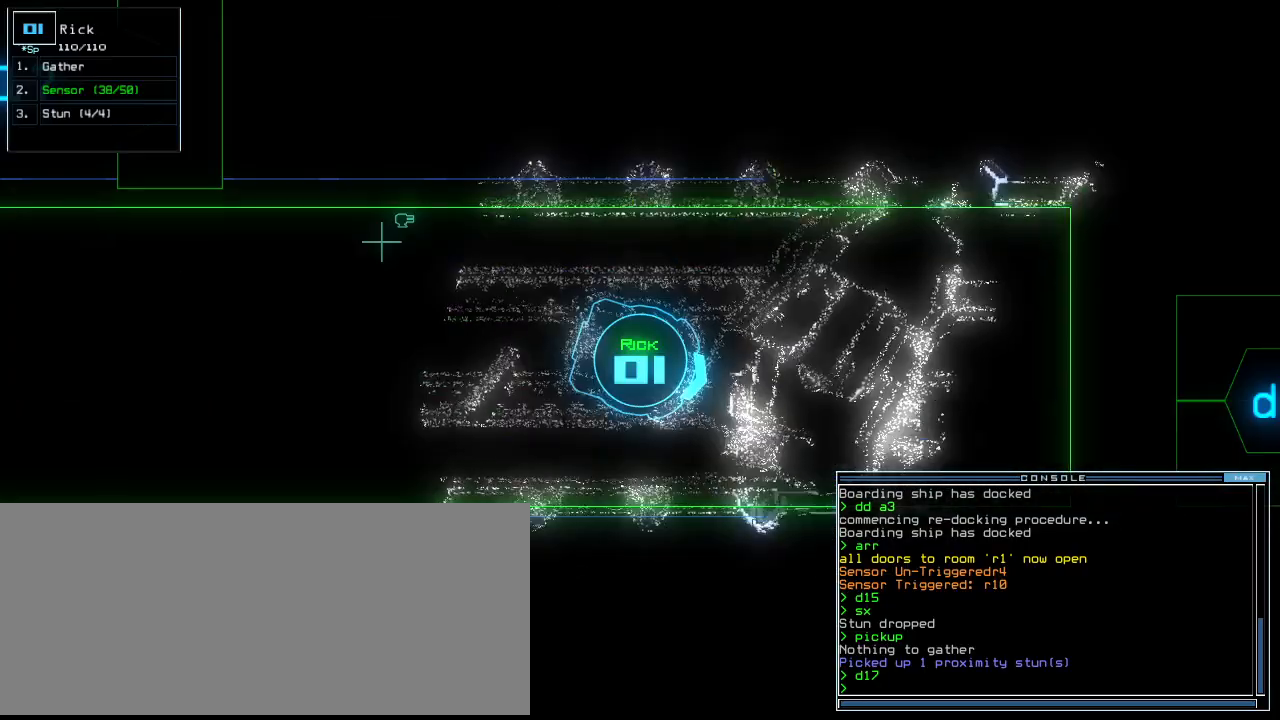
{"keys": ["x"], "events": [[20, "space", "up"], [220, "s", "down"], [300, "s", "up"], [460, "x", "down"]]}
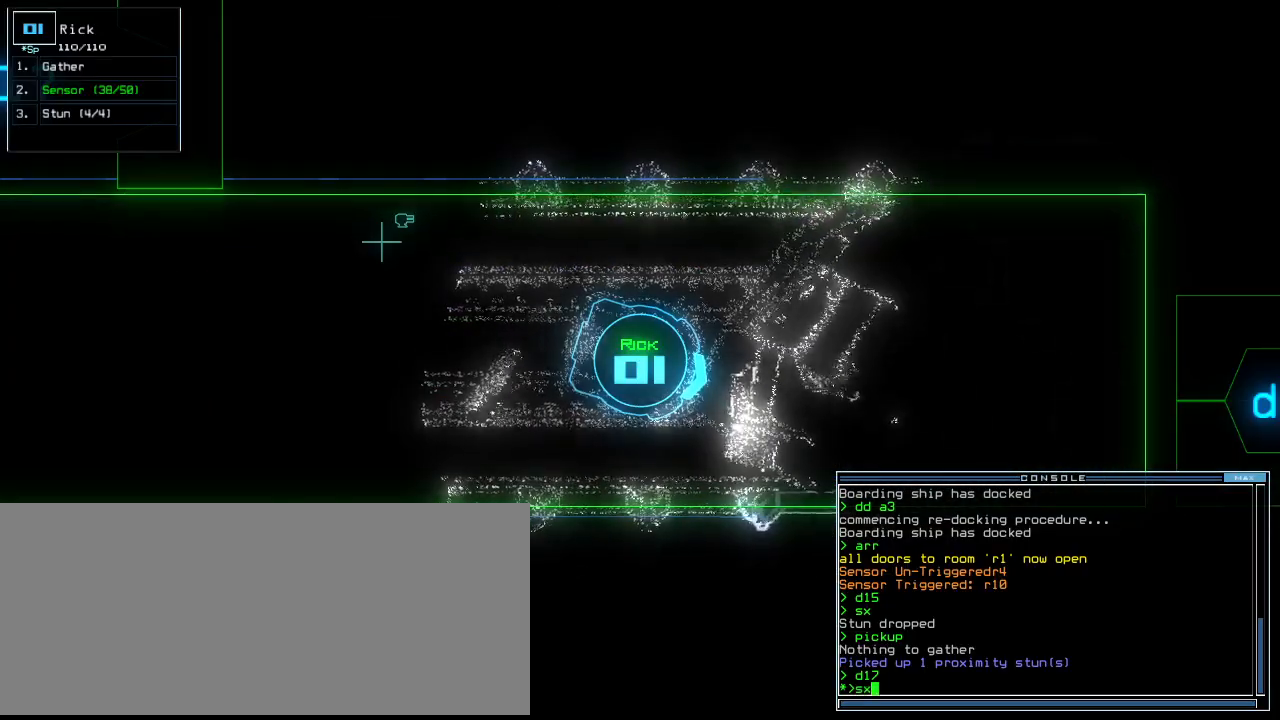
{"keys": [], "events": [[40, "x", "up"]]}
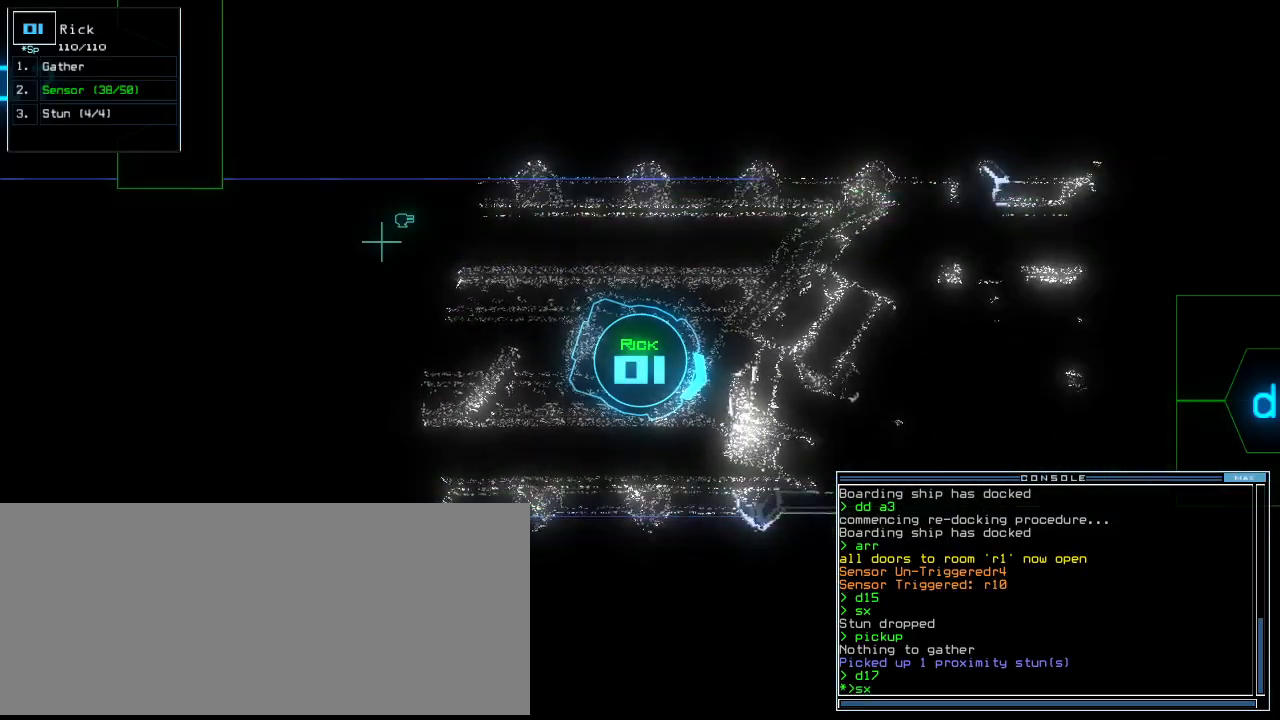
{"keys": [], "events": []}
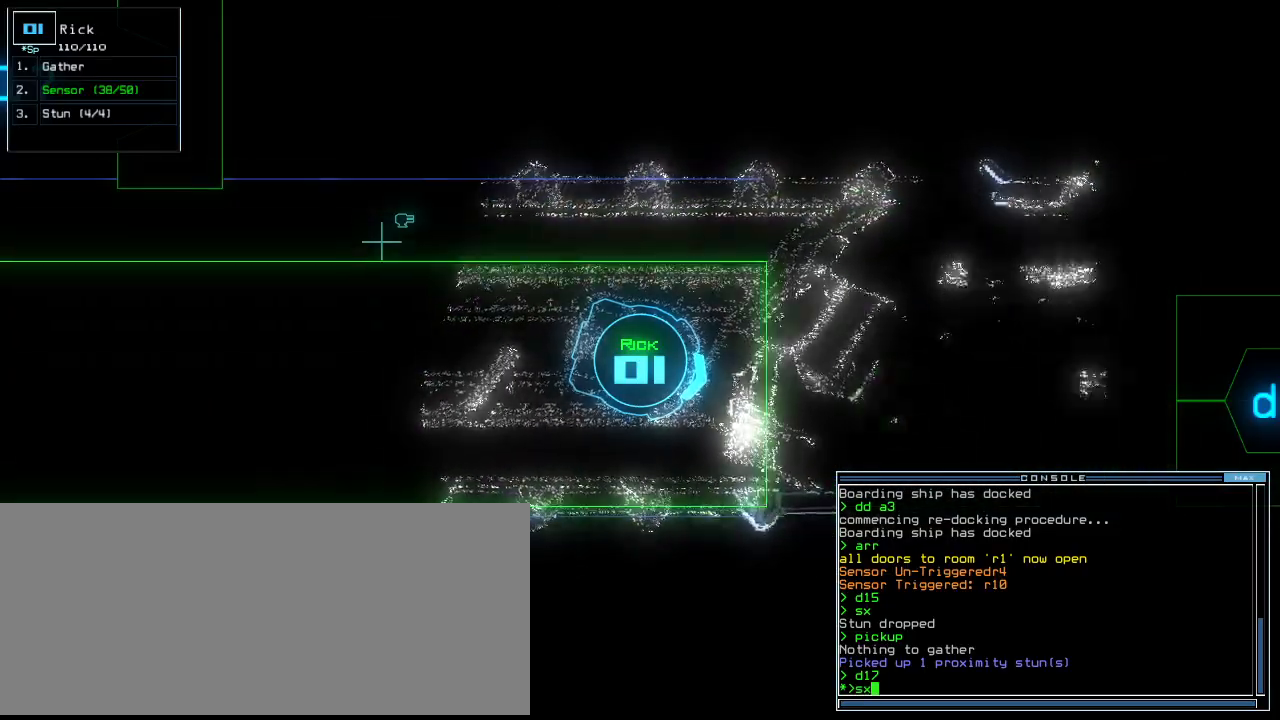
{"keys": [], "events": []}
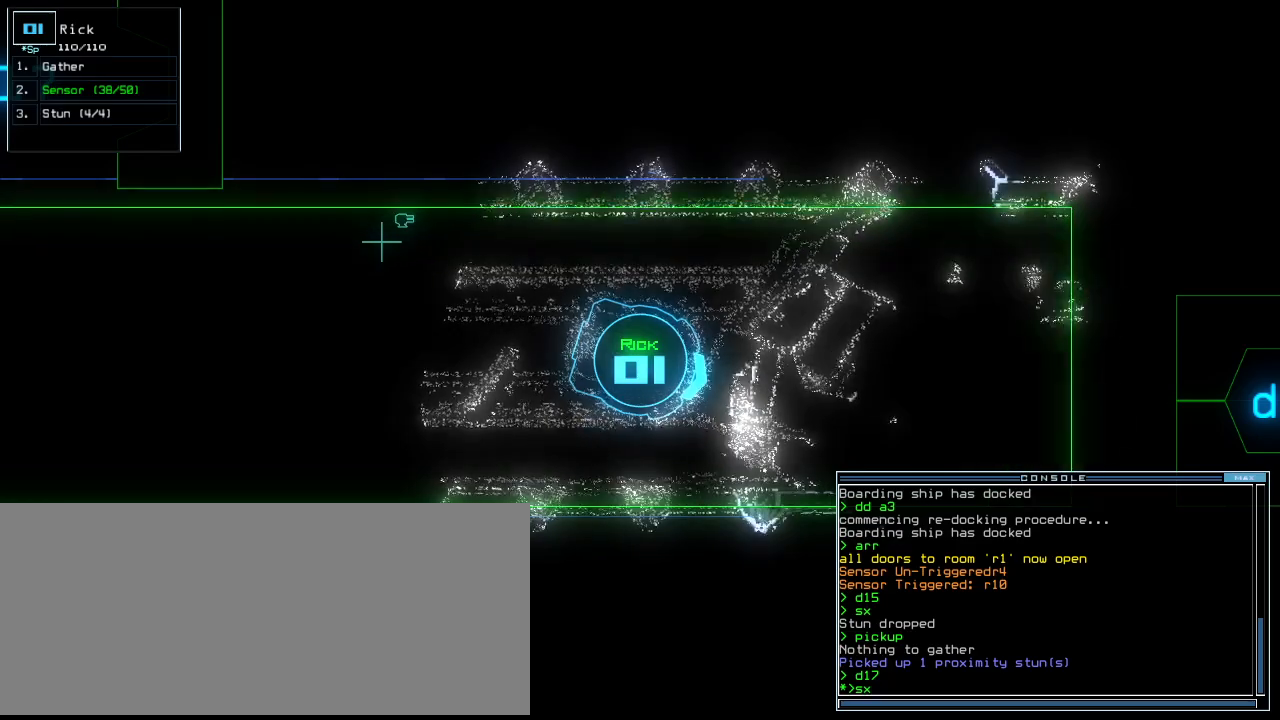
{"keys": [], "events": [[160, "space", "down"], [240, "space", "up"], [400, "space", "down"], [480, "space", "up"]]}
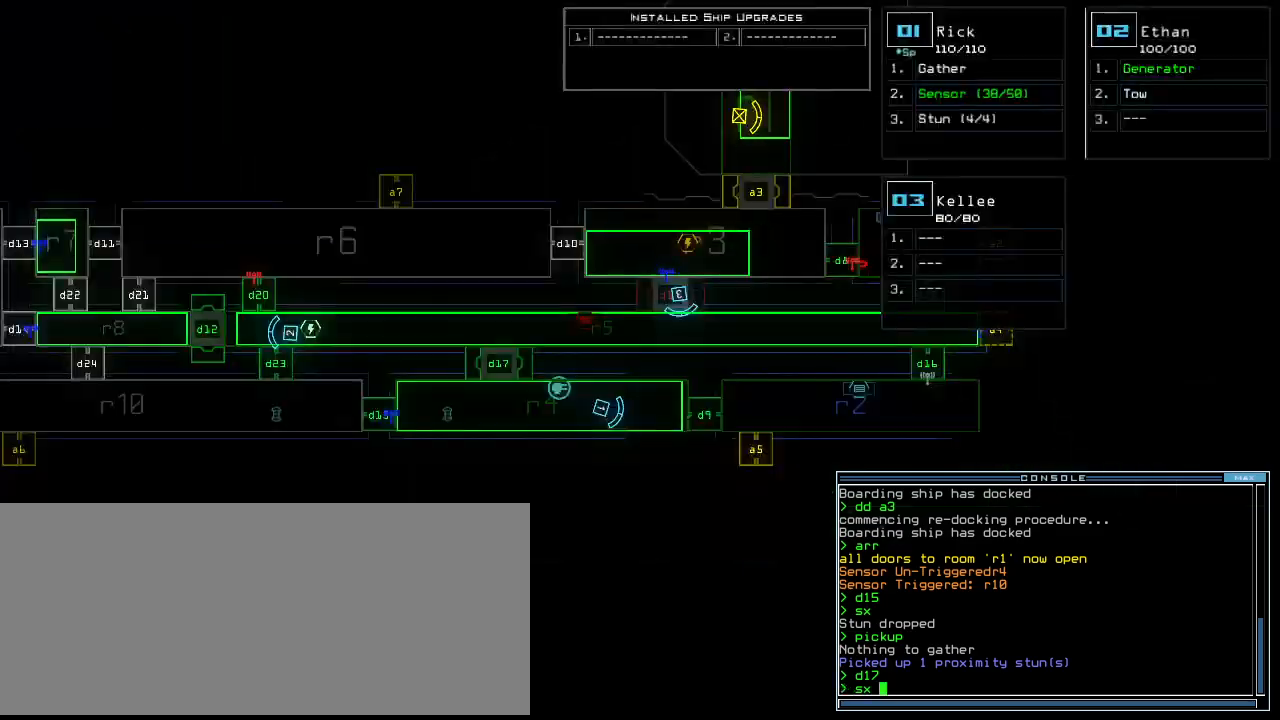
{"keys": [], "events": []}
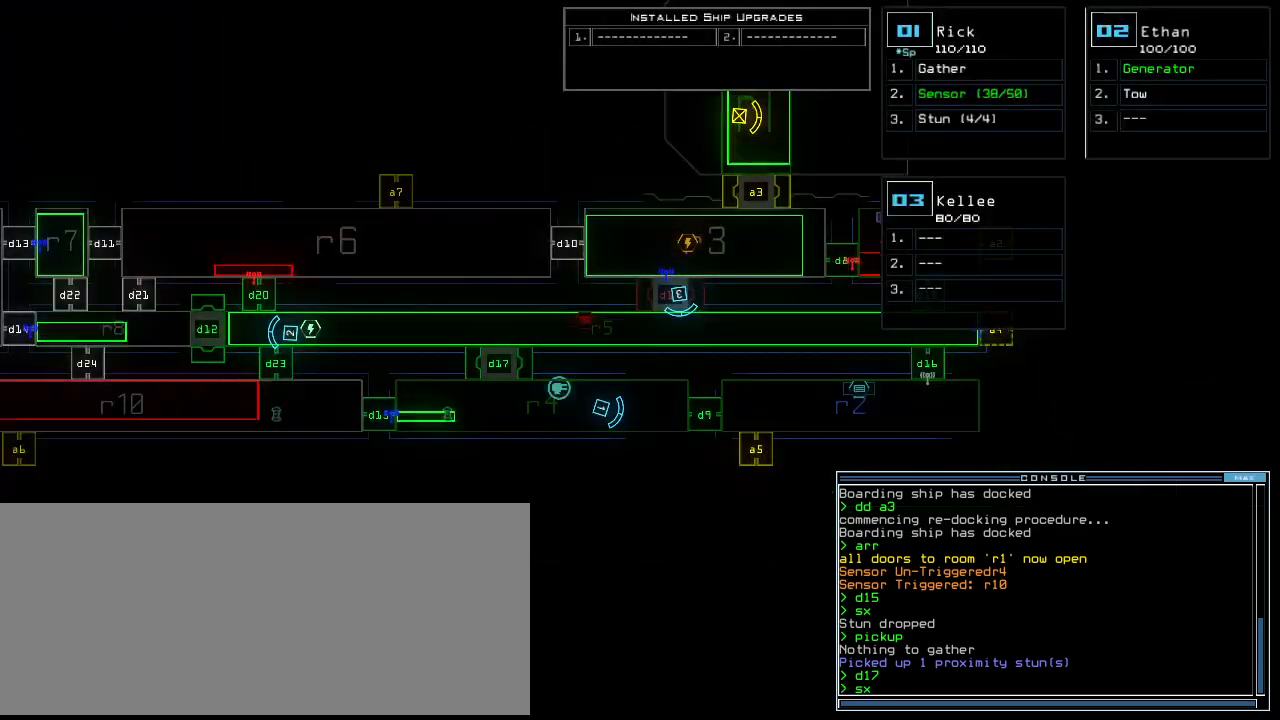
{"keys": [], "events": []}